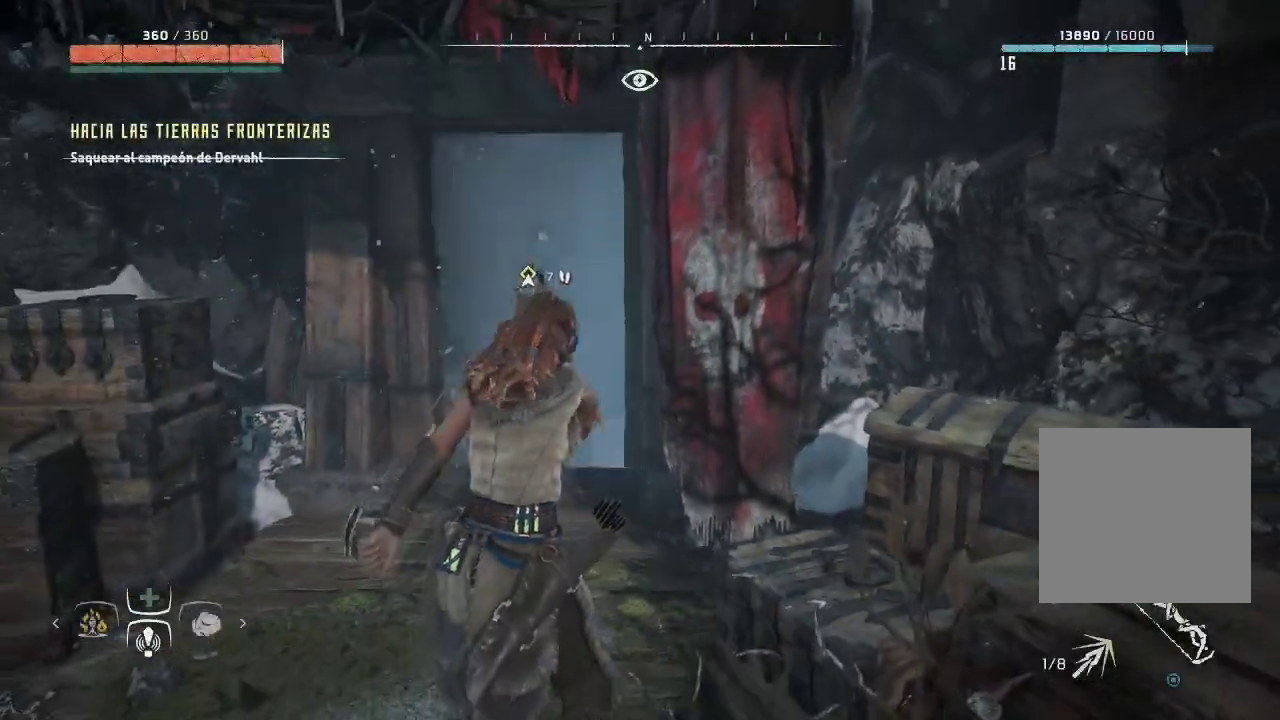
Gameplay with a controller (Xbox layout); each line is a JSON object with the inputs held at the frame after it. "events" lists button and stick changes between this image and that frame as [ms after this image, input, new state], when the widget could be followed in between. Not read: L3.
{"buttons": [], "left_stick": "center", "right_stick": "left", "events": [[250, "right_stick", "down-left"], [400, "right_stick", "left"]]}
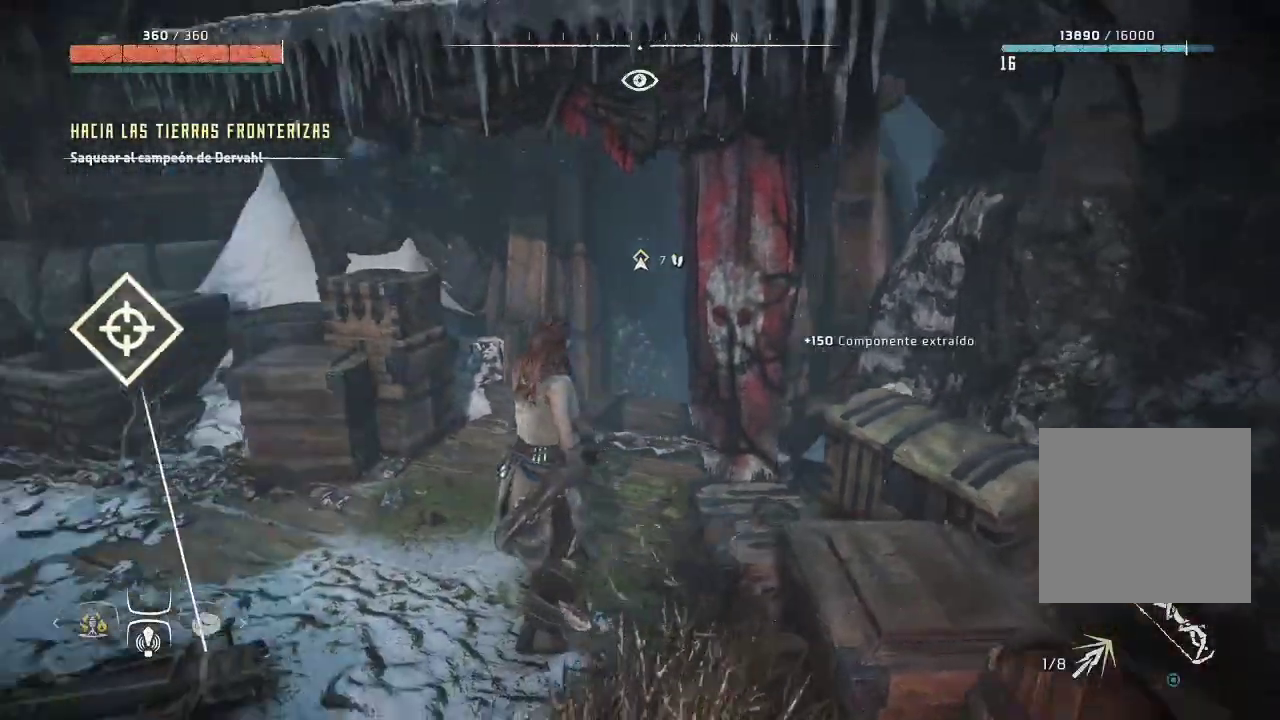
{"buttons": [], "left_stick": "left", "right_stick": "left", "events": [[350, "left_stick", "left"]]}
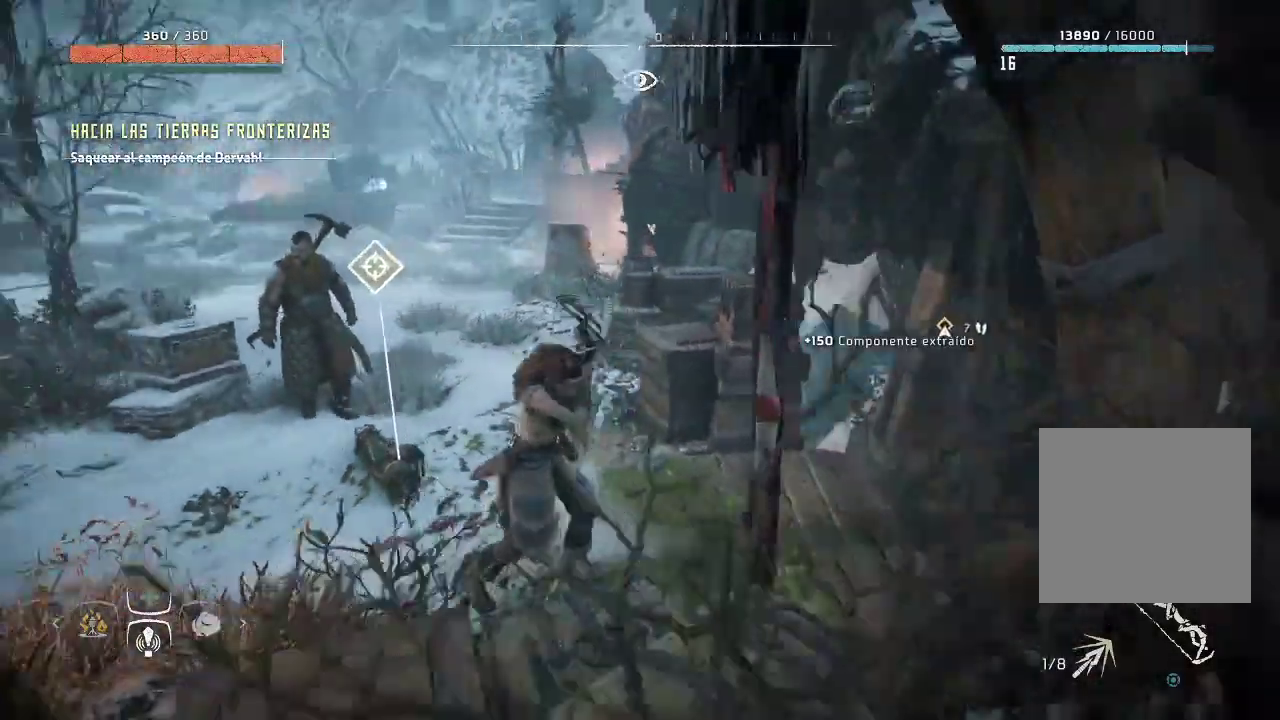
{"buttons": [], "left_stick": "center", "right_stick": "center", "events": [[33, "left_stick", "up-left"], [33, "right_stick", "center"], [267, "left_stick", "center"]]}
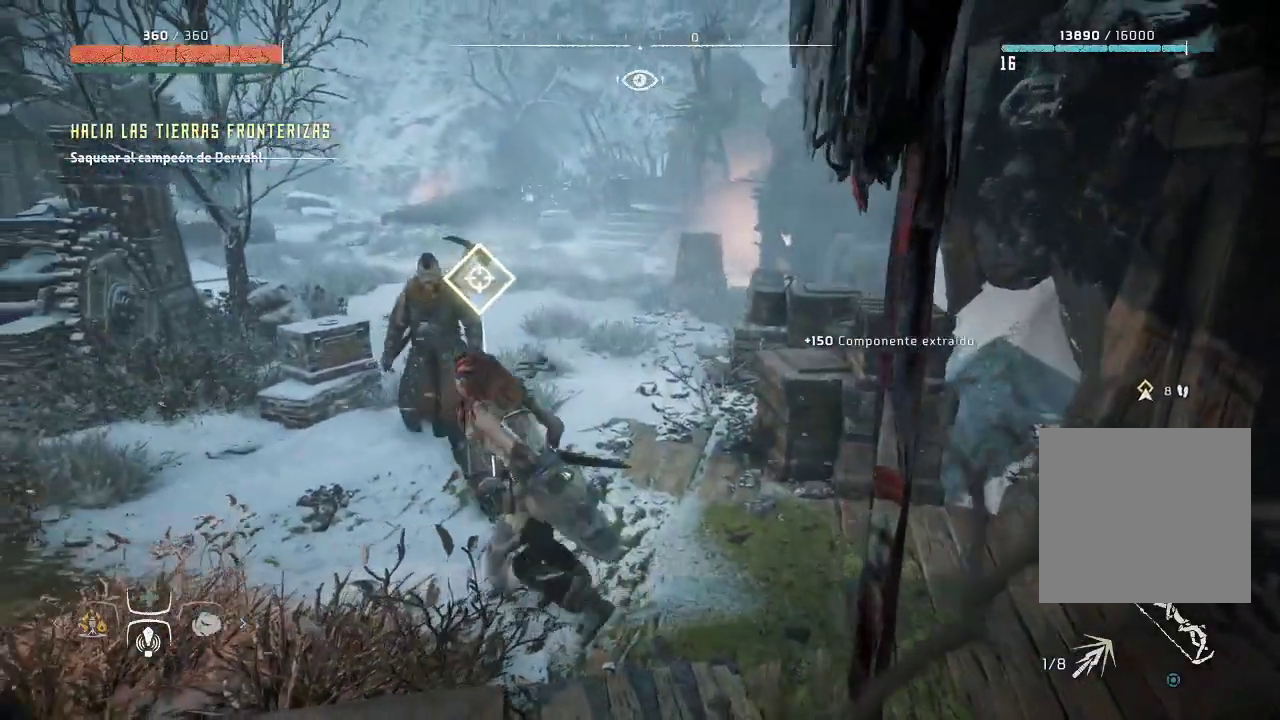
{"buttons": [], "left_stick": "center", "right_stick": "center", "events": [[250, "Y", "down"], [417, "Y", "up"]]}
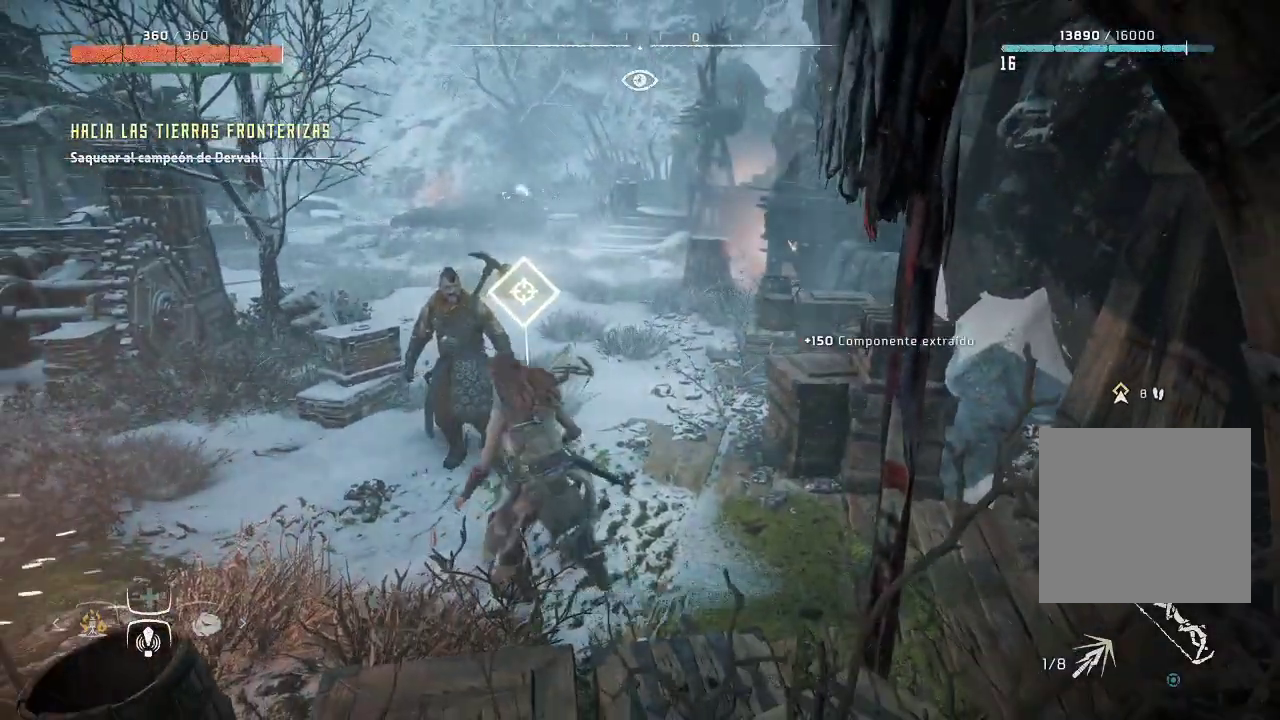
{"buttons": [], "left_stick": "center", "right_stick": "center", "events": []}
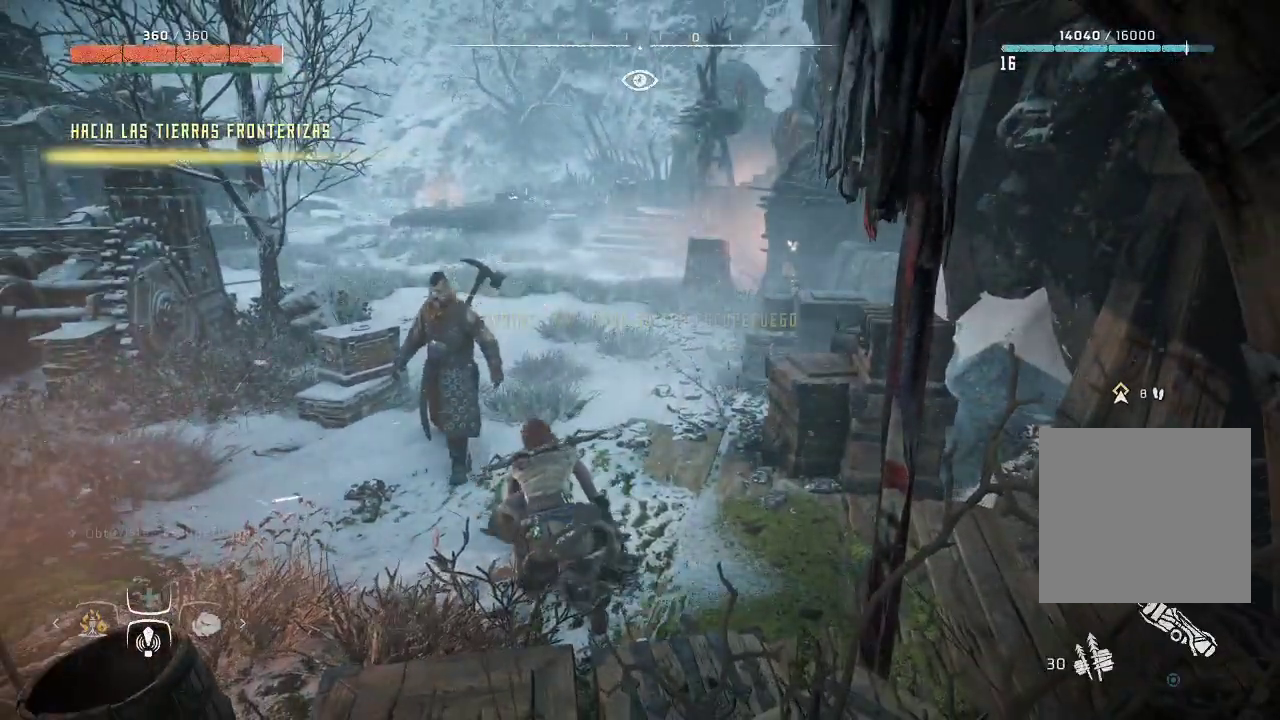
{"buttons": [], "left_stick": "up", "right_stick": "center", "events": [[367, "left_stick", "up"]]}
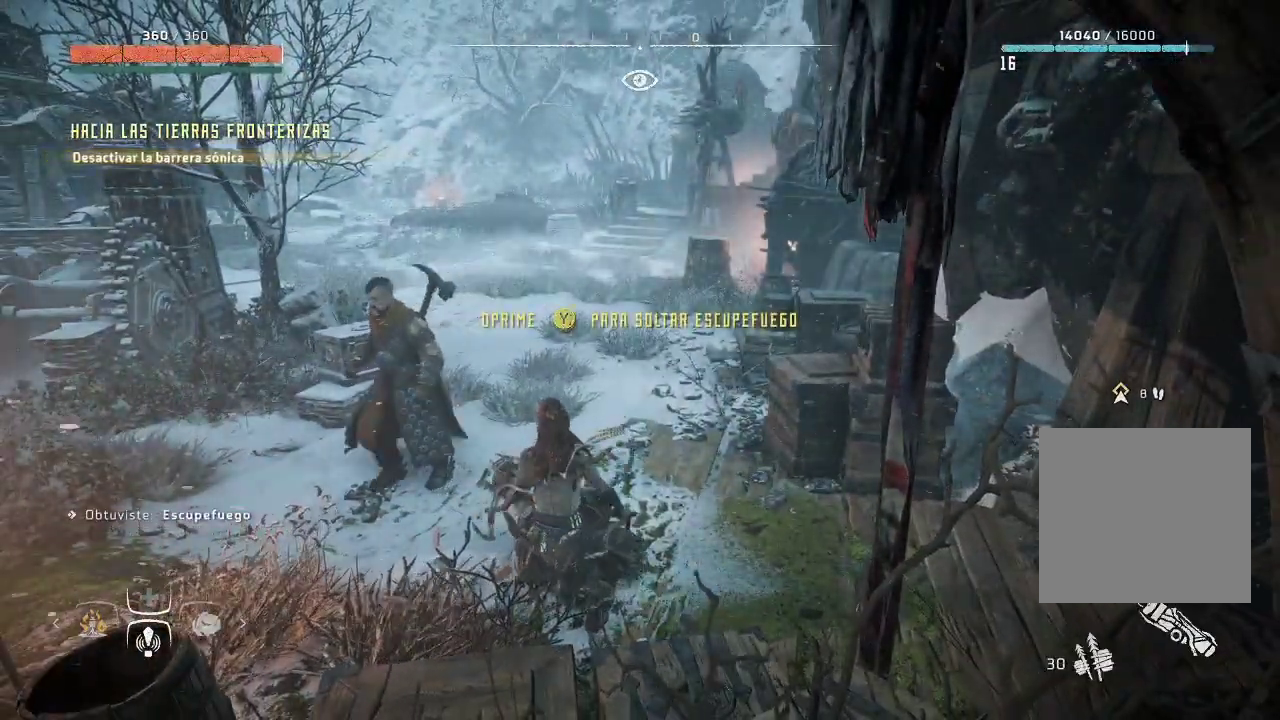
{"buttons": [], "left_stick": "up", "right_stick": "center", "events": []}
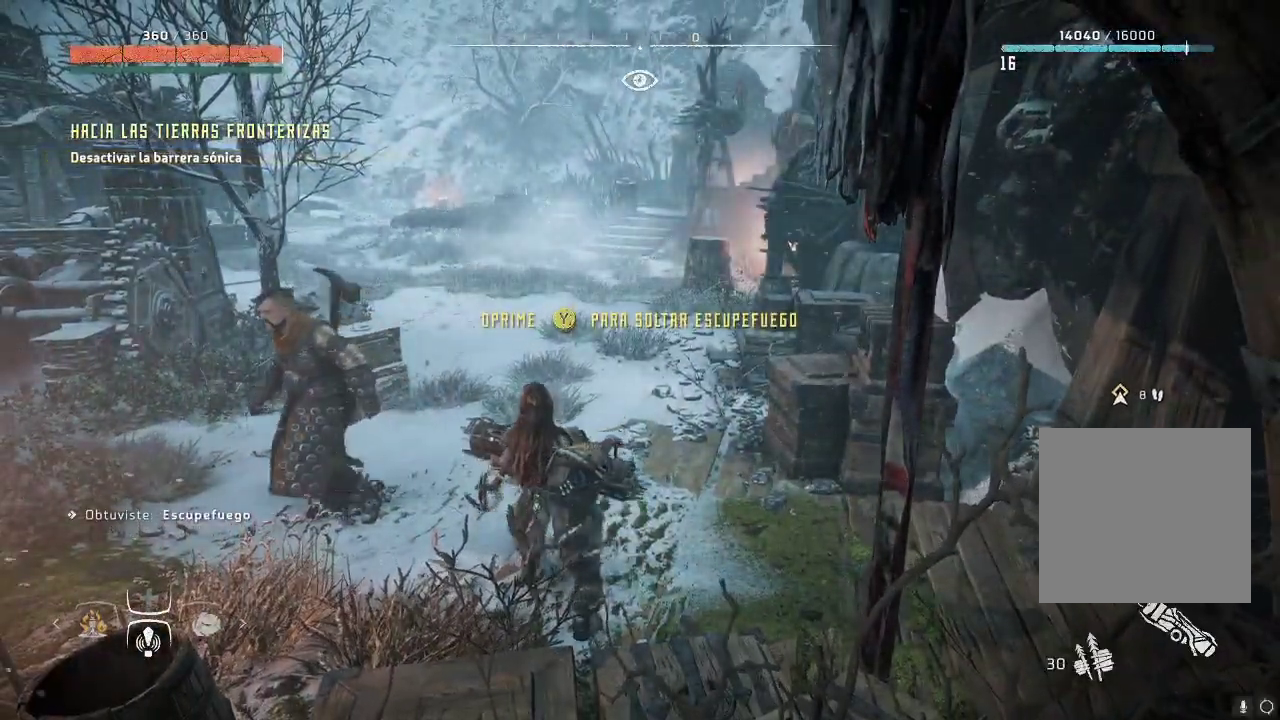
{"buttons": [], "left_stick": "up", "right_stick": "center", "events": []}
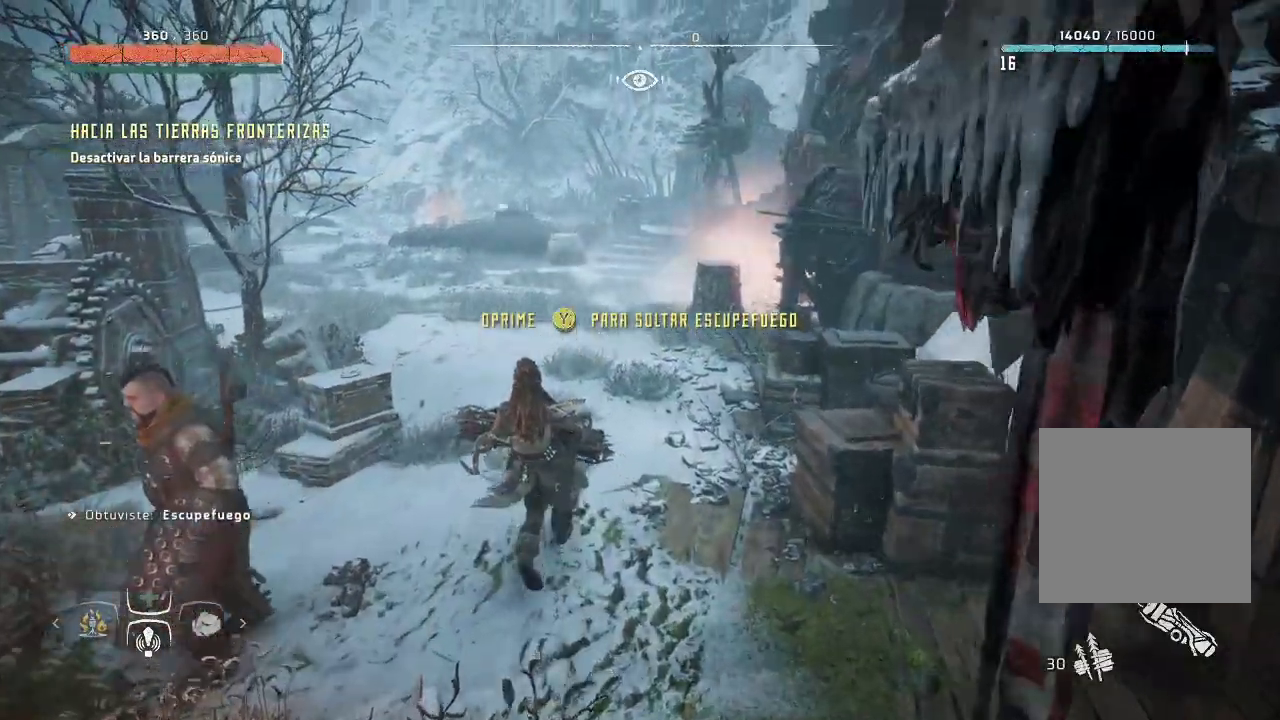
{"buttons": ["L2"], "left_stick": "up", "right_stick": "center", "events": [[450, "L2", "down"]]}
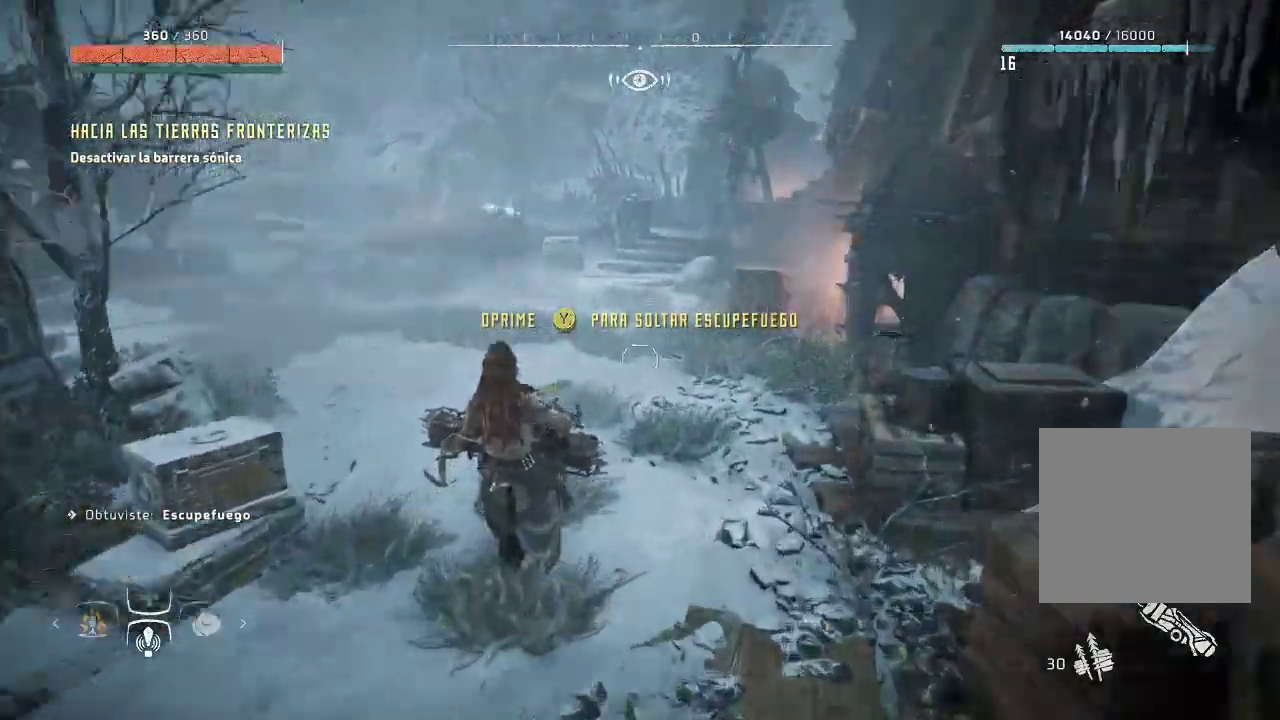
{"buttons": ["L2"], "left_stick": "up-left", "right_stick": "up-left", "events": [[250, "right_stick", "up"], [300, "right_stick", "up-left"], [417, "left_stick", "up-left"]]}
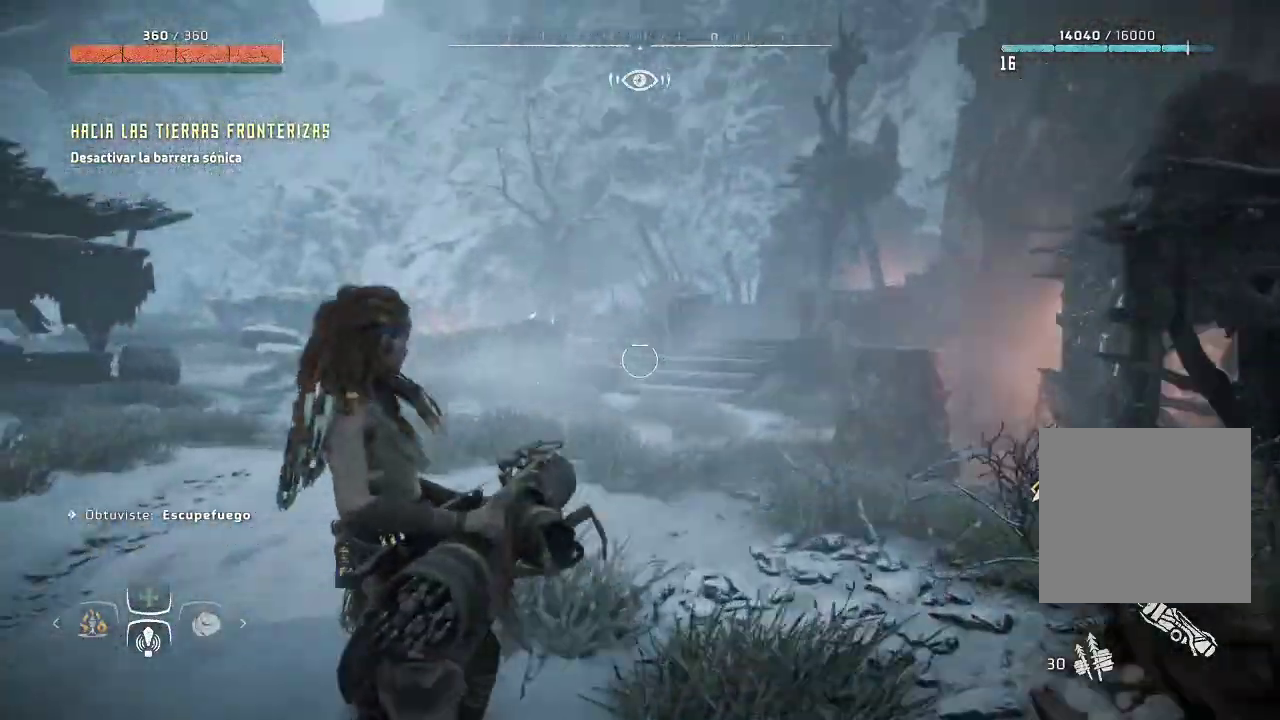
{"buttons": ["L2"], "left_stick": "up-left", "right_stick": "left", "events": [[50, "right_stick", "center"], [300, "right_stick", "left"]]}
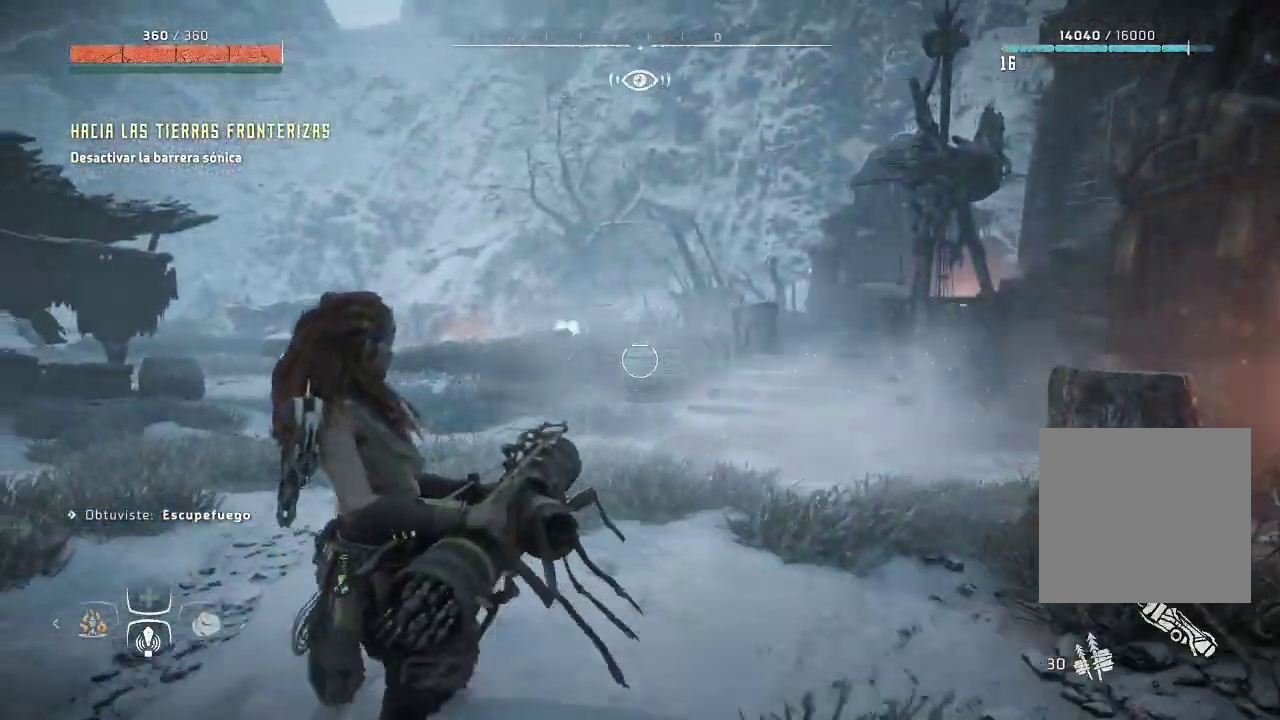
{"buttons": ["L2"], "left_stick": "up-left", "right_stick": "left", "events": [[83, "right_stick", "up-left"], [250, "right_stick", "left"]]}
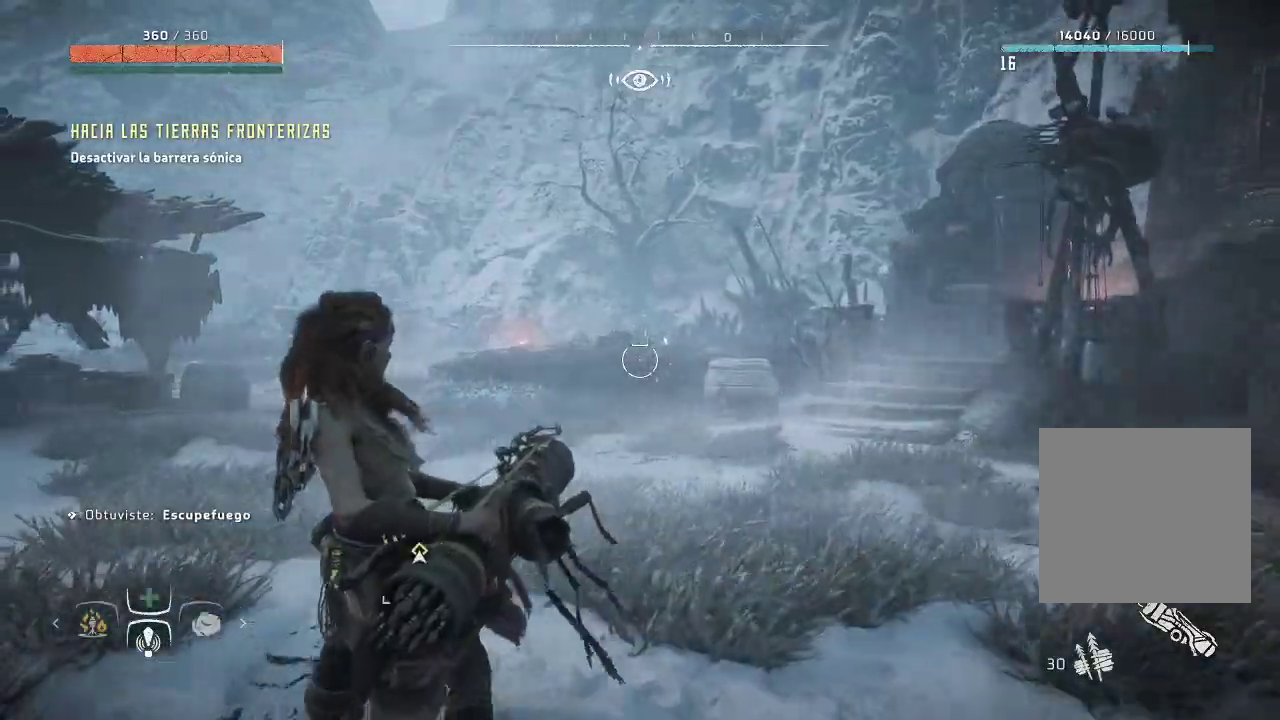
{"buttons": ["L2"], "left_stick": "up-left", "right_stick": "center", "events": [[50, "right_stick", "center"], [250, "right_stick", "up"], [483, "right_stick", "center"]]}
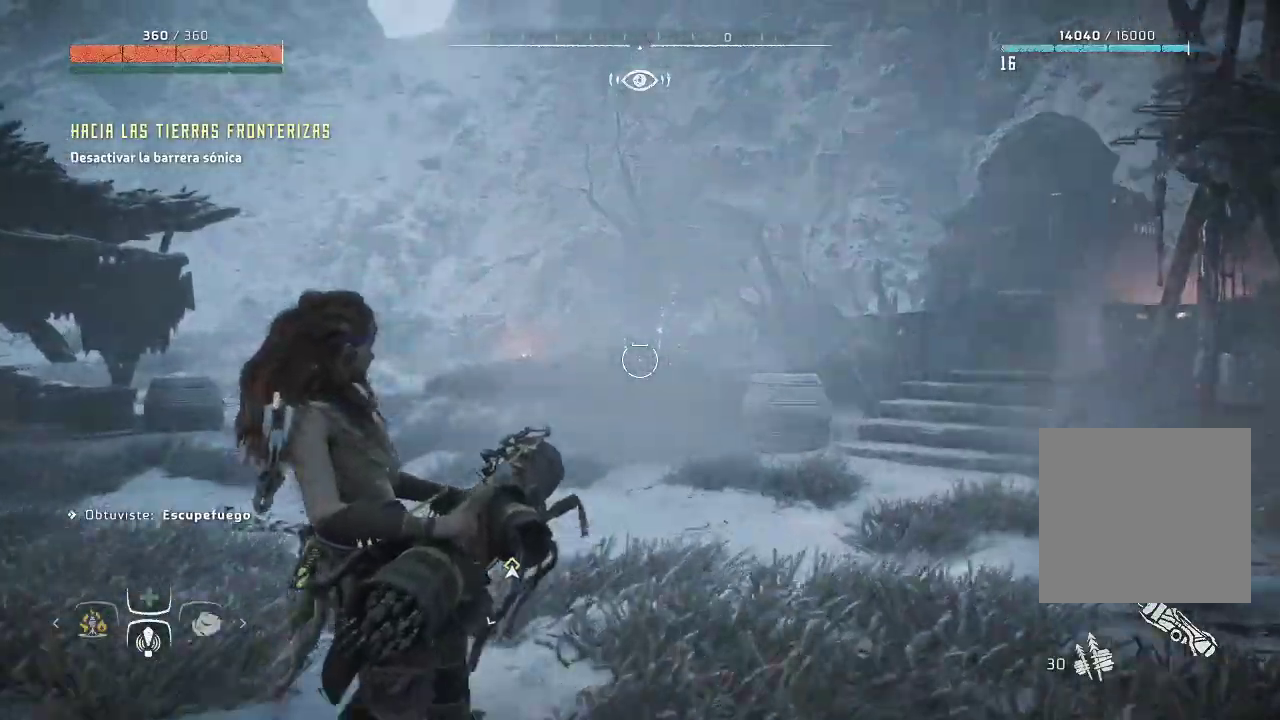
{"buttons": ["L2", "R2"], "left_stick": "up-left", "right_stick": "center", "events": [[100, "R2", "down"]]}